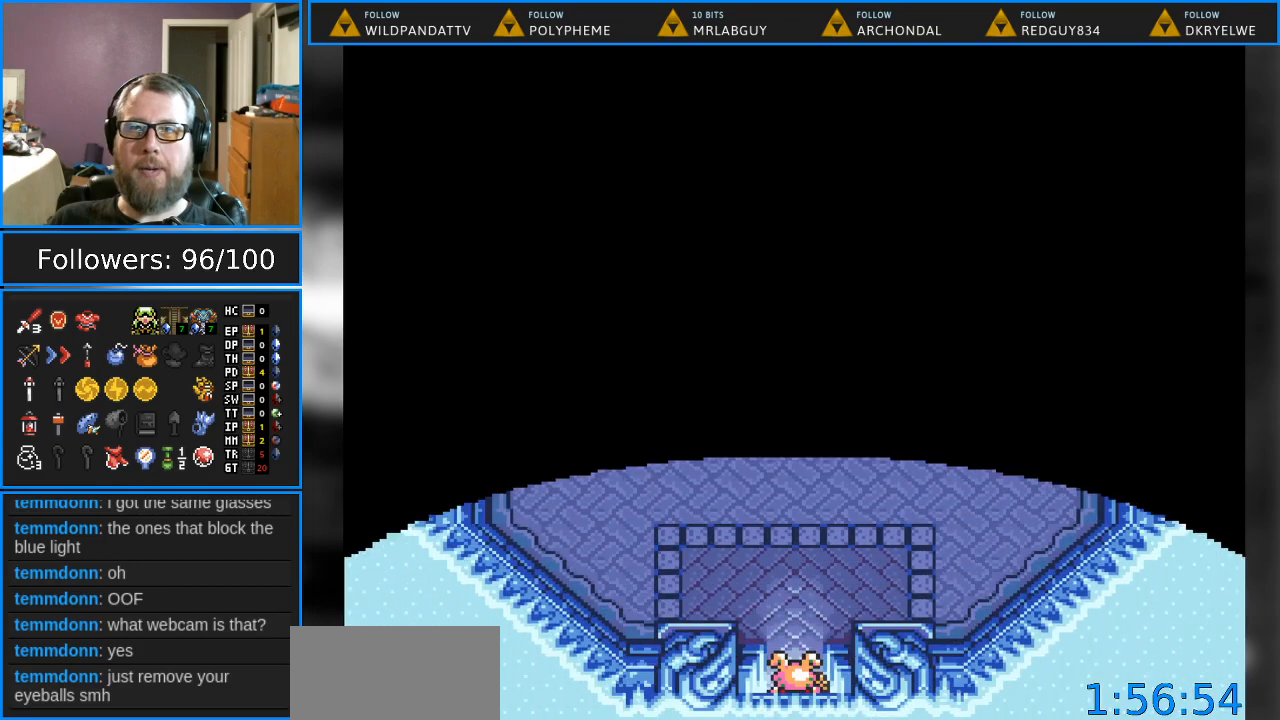
Gameplay with a controller (Nintendo layout); each line is a JSON object with the inputs held at the frame after it. "events" lists button and stick changes between this image and that frame as [ms after this image, input, new state], when the widget could be followed in between. Not read: L1 L3 R1 R3.
{"buttons": ["DPAD_UP"], "events": [[250, "DPAD_UP", "down"]]}
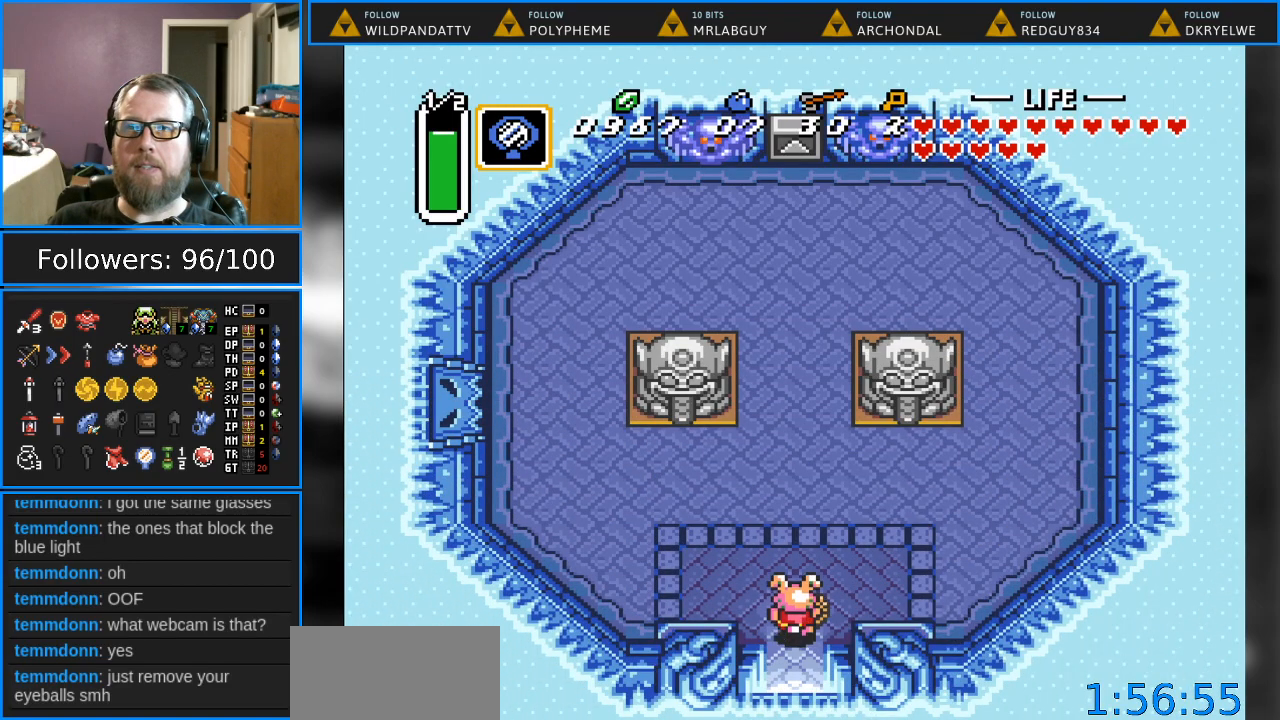
{"buttons": ["DPAD_UP"], "events": [[183, "DPAD_LEFT", "down"], [300, "DPAD_LEFT", "up"]]}
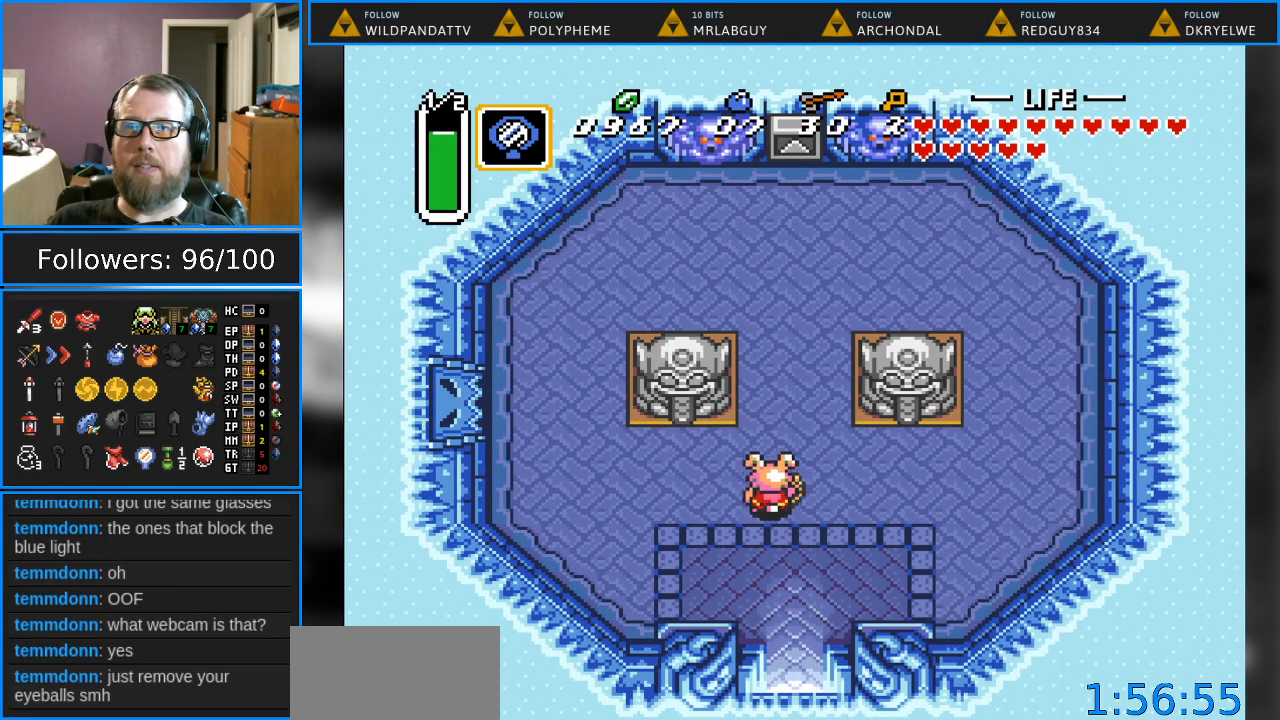
{"buttons": [], "events": [[167, "START", "down"], [250, "DPAD_UP", "up"], [333, "START", "up"]]}
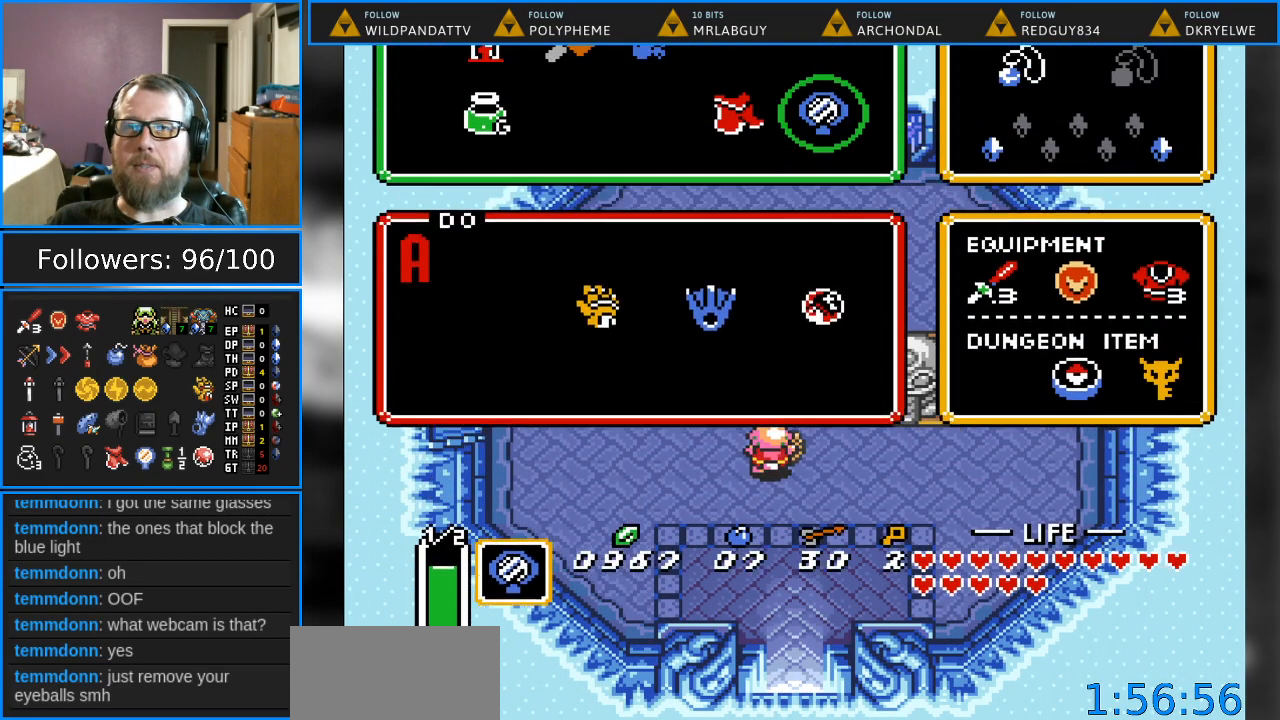
{"buttons": [], "events": [[433, "DPAD_LEFT", "down"], [500, "DPAD_LEFT", "up"]]}
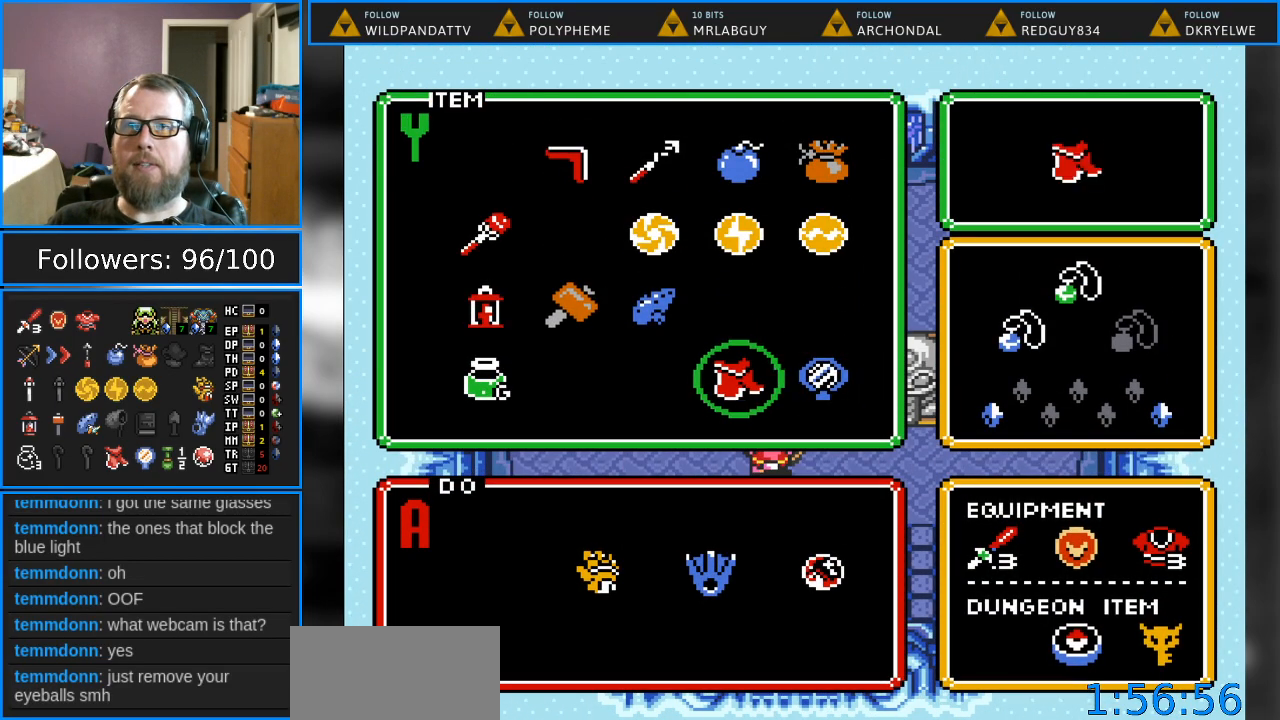
{"buttons": ["DPAD_LEFT"], "events": [[117, "DPAD_UP", "down"], [267, "DPAD_UP", "up"], [450, "DPAD_LEFT", "down"]]}
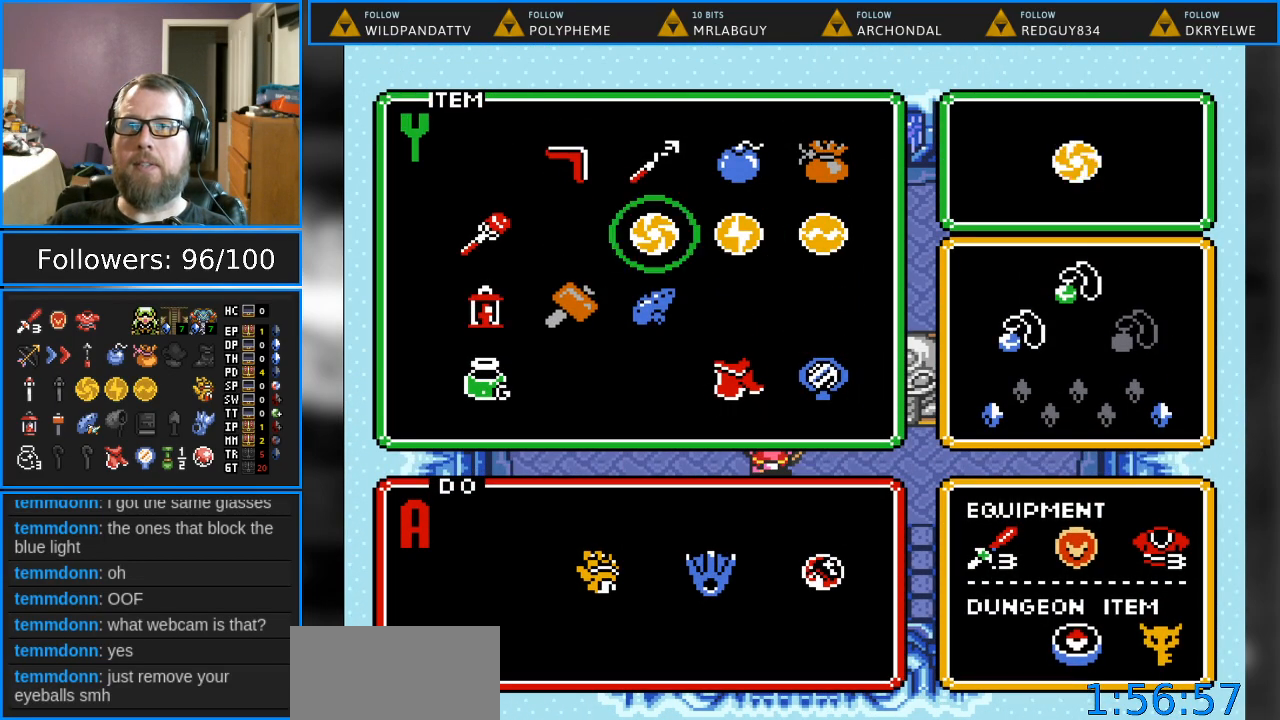
{"buttons": [], "events": [[33, "DPAD_LEFT", "up"], [117, "DPAD_LEFT", "down"], [233, "DPAD_LEFT", "up"], [233, "START", "down"], [367, "START", "up"]]}
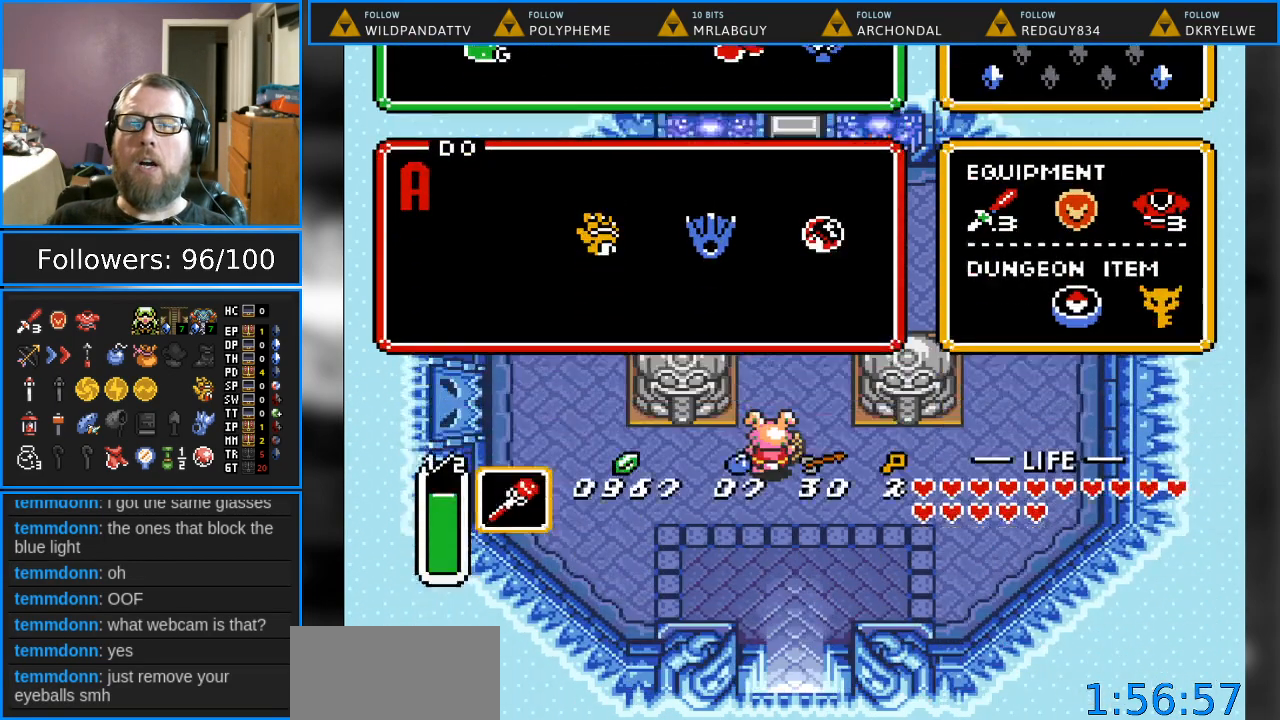
{"buttons": ["DPAD_UP"], "events": [[83, "DPAD_UP", "down"]]}
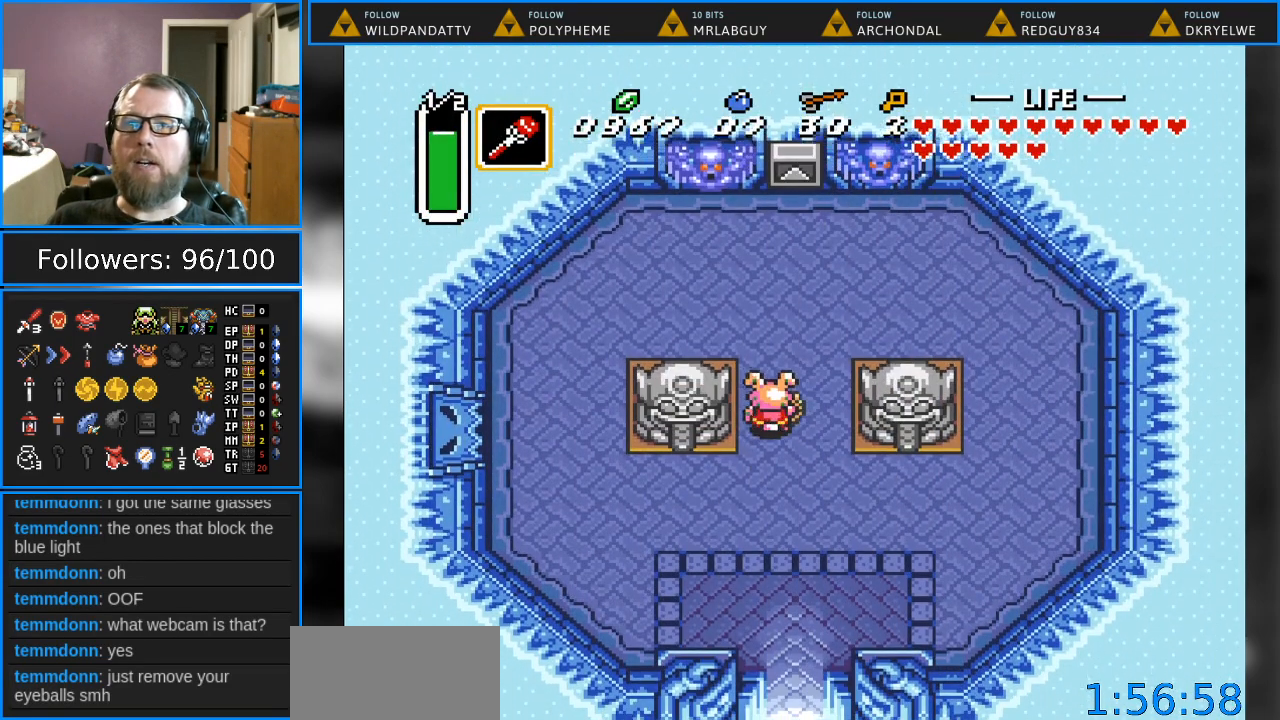
{"buttons": ["DPAD_DOWN", "DPAD_LEFT"], "events": [[233, "DPAD_LEFT", "down"], [383, "DPAD_UP", "up"], [500, "DPAD_DOWN", "down"]]}
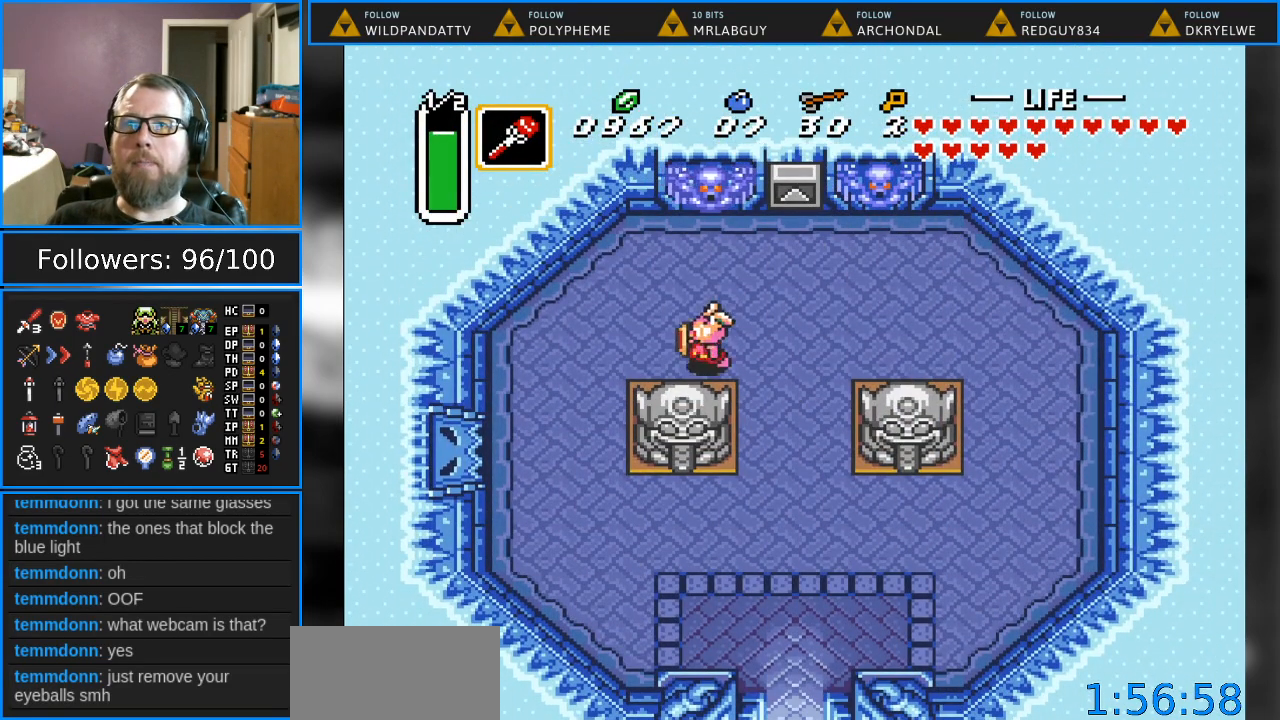
{"buttons": [], "events": [[17, "DPAD_LEFT", "up"], [133, "DPAD_DOWN", "up"], [333, "DPAD_UP", "down"], [433, "DPAD_UP", "up"]]}
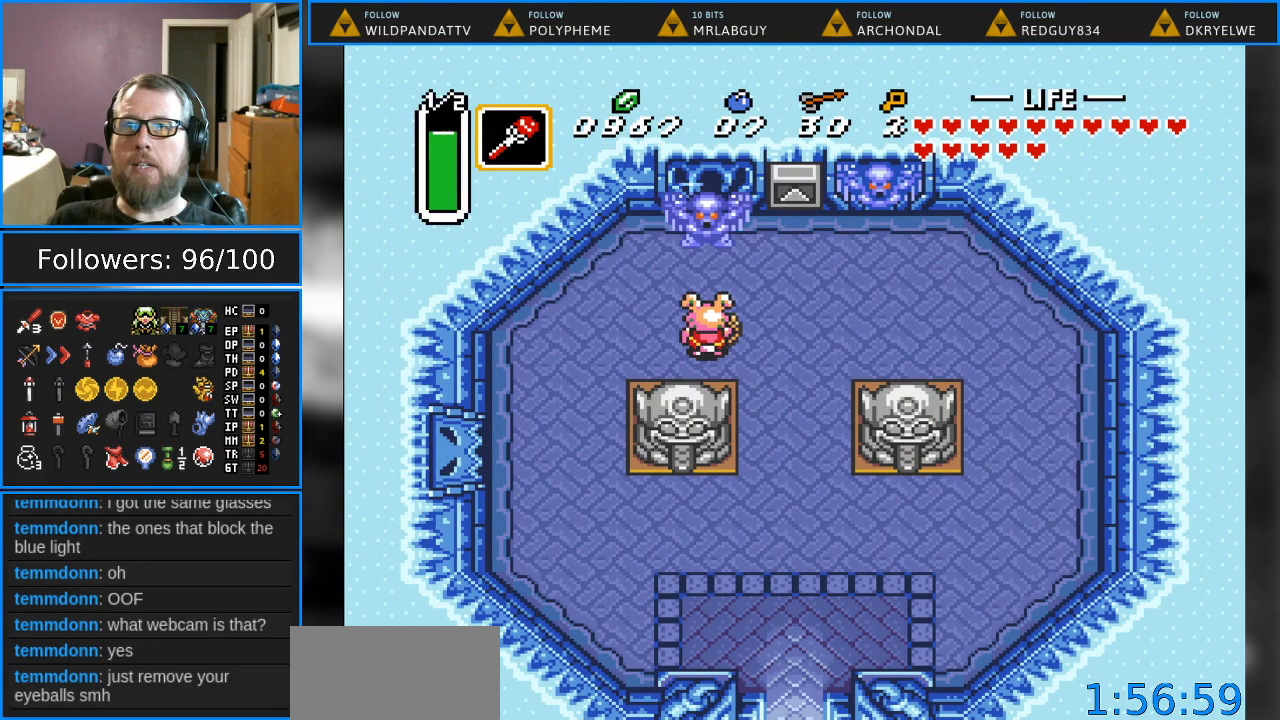
{"buttons": ["DPAD_LEFT"], "events": [[83, "Y", "down"], [250, "Y", "up"], [350, "DPAD_LEFT", "down"]]}
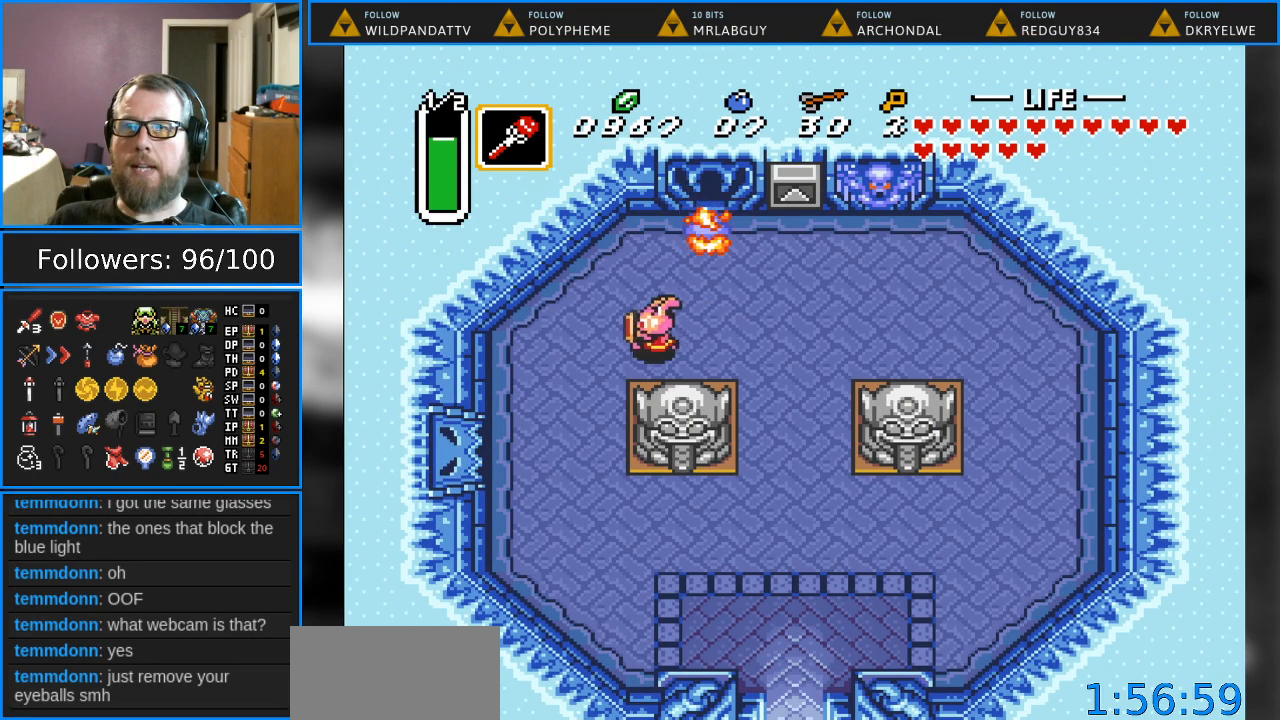
{"buttons": ["DPAD_DOWN", "DPAD_LEFT"], "events": [[200, "DPAD_DOWN", "down"]]}
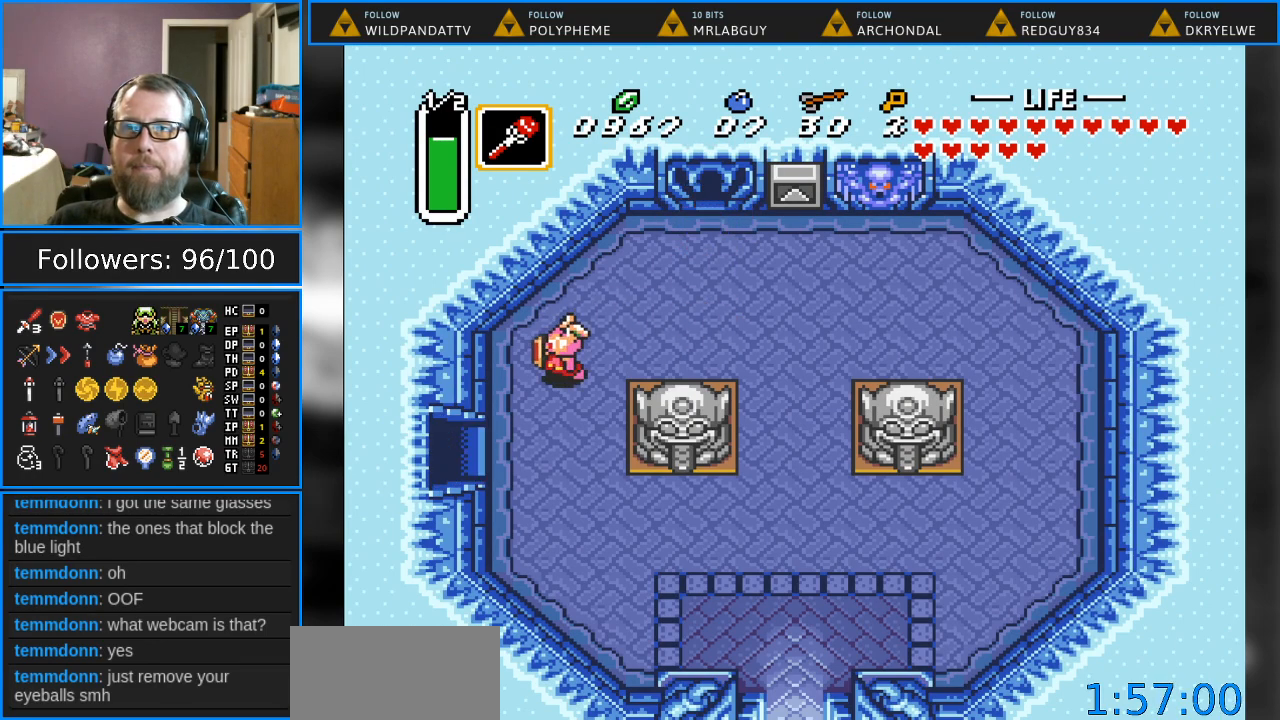
{"buttons": ["DPAD_DOWN", "DPAD_LEFT"], "events": []}
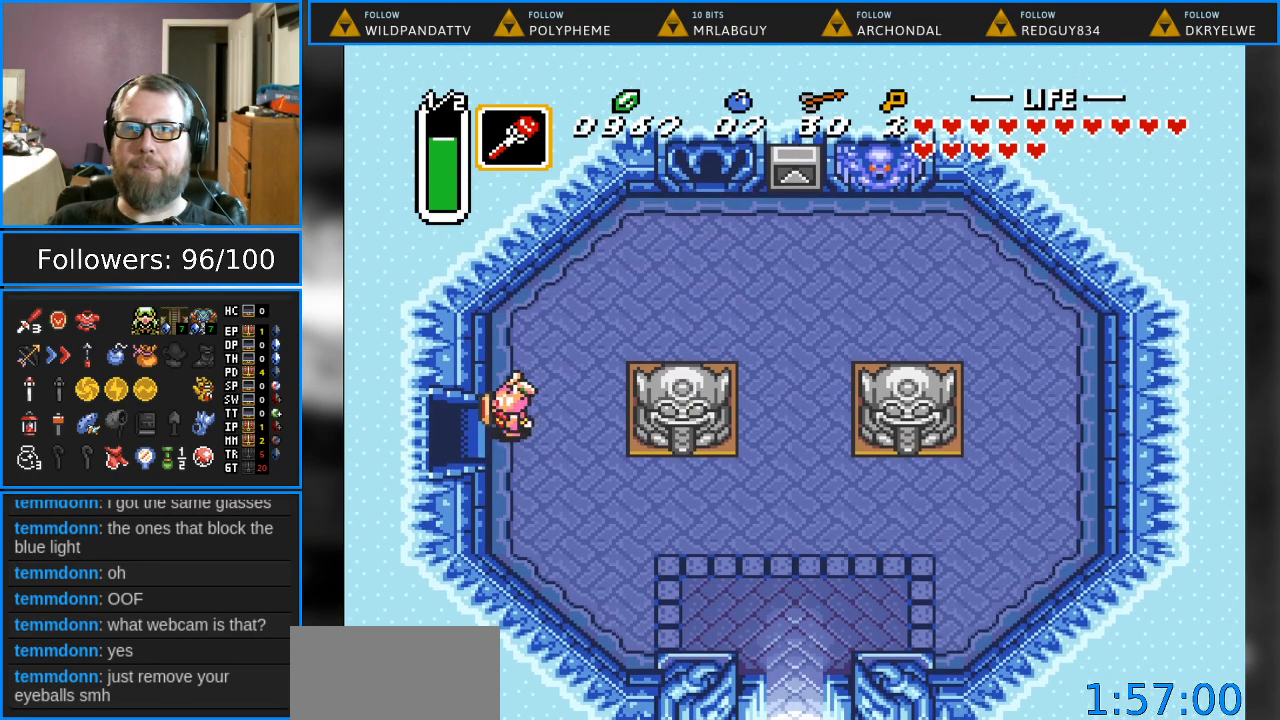
{"buttons": ["DPAD_LEFT"], "events": [[67, "DPAD_DOWN", "up"]]}
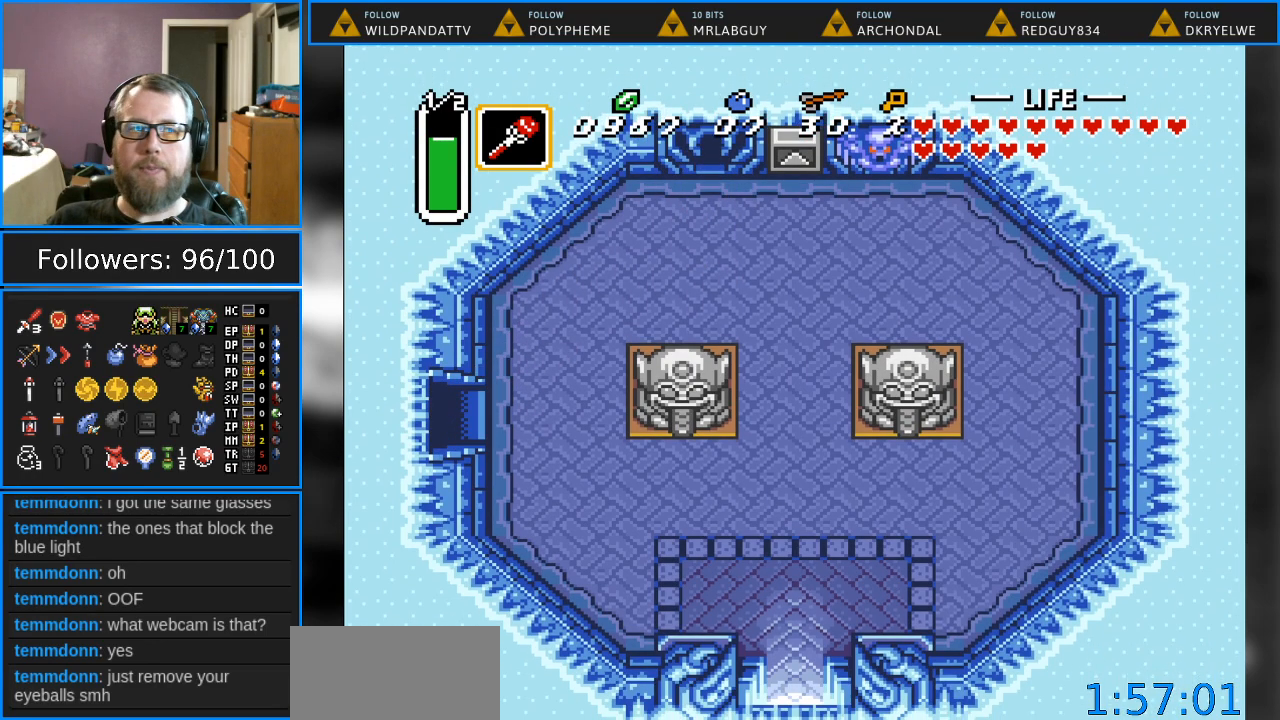
{"buttons": ["DPAD_LEFT"], "events": []}
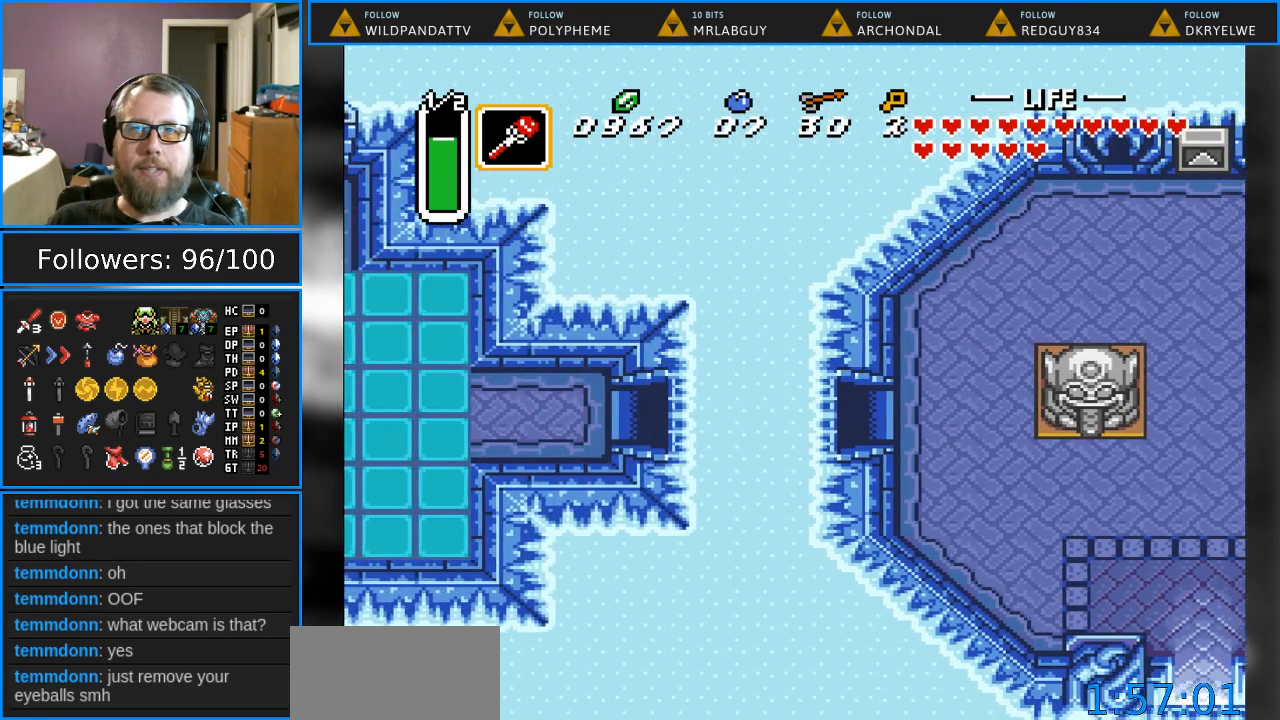
{"buttons": ["DPAD_LEFT"], "events": [[83, "DPAD_LEFT", "up"], [433, "DPAD_LEFT", "down"]]}
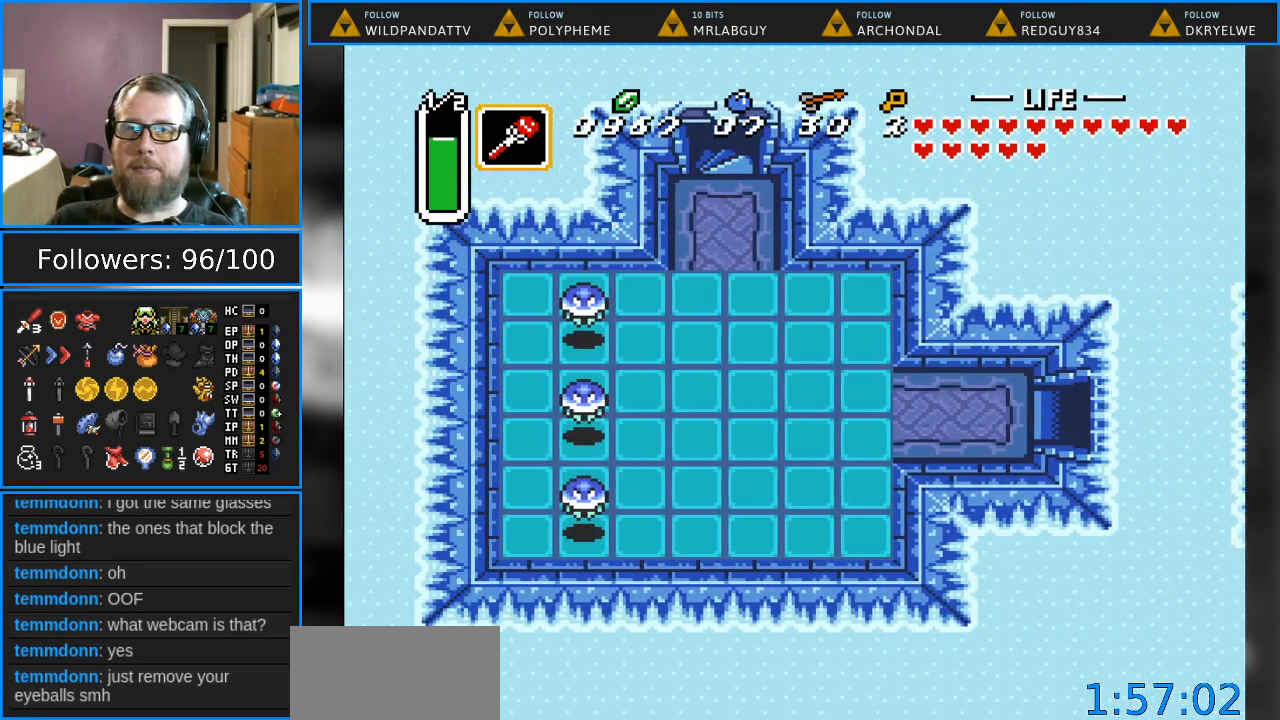
{"buttons": ["DPAD_LEFT"], "events": []}
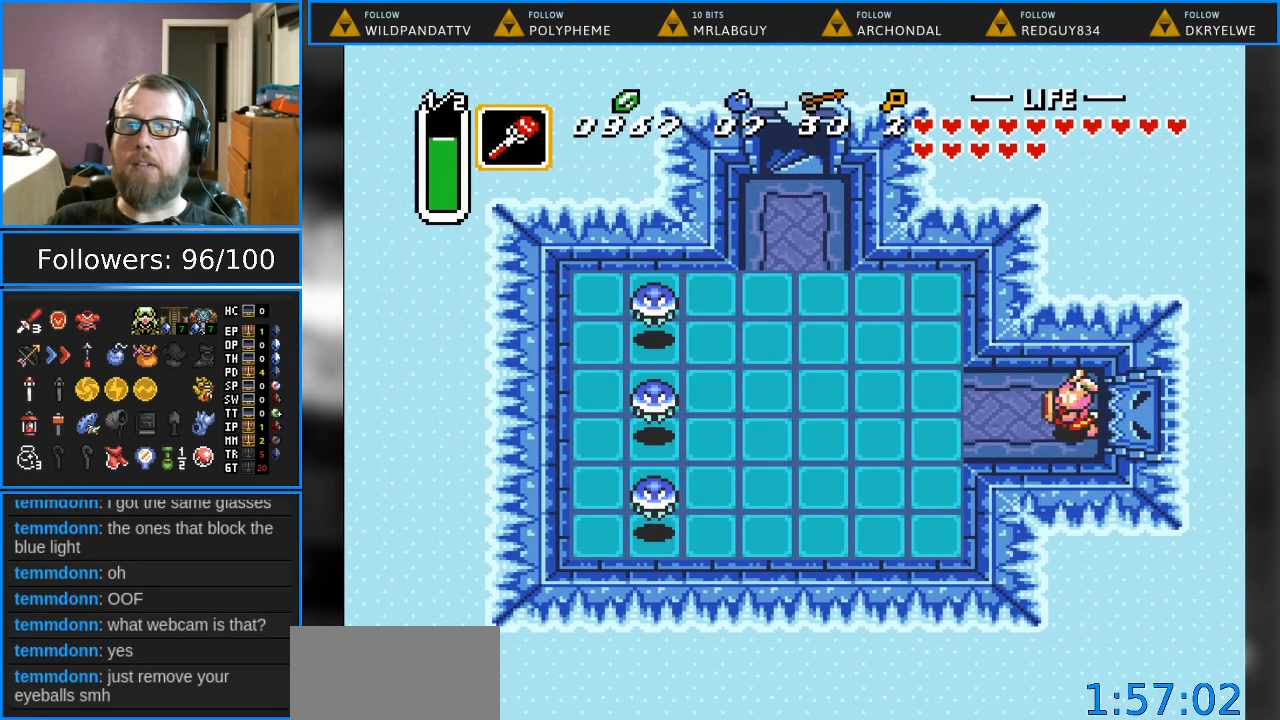
{"buttons": ["DPAD_UP", "DPAD_LEFT"], "events": [[433, "DPAD_UP", "down"]]}
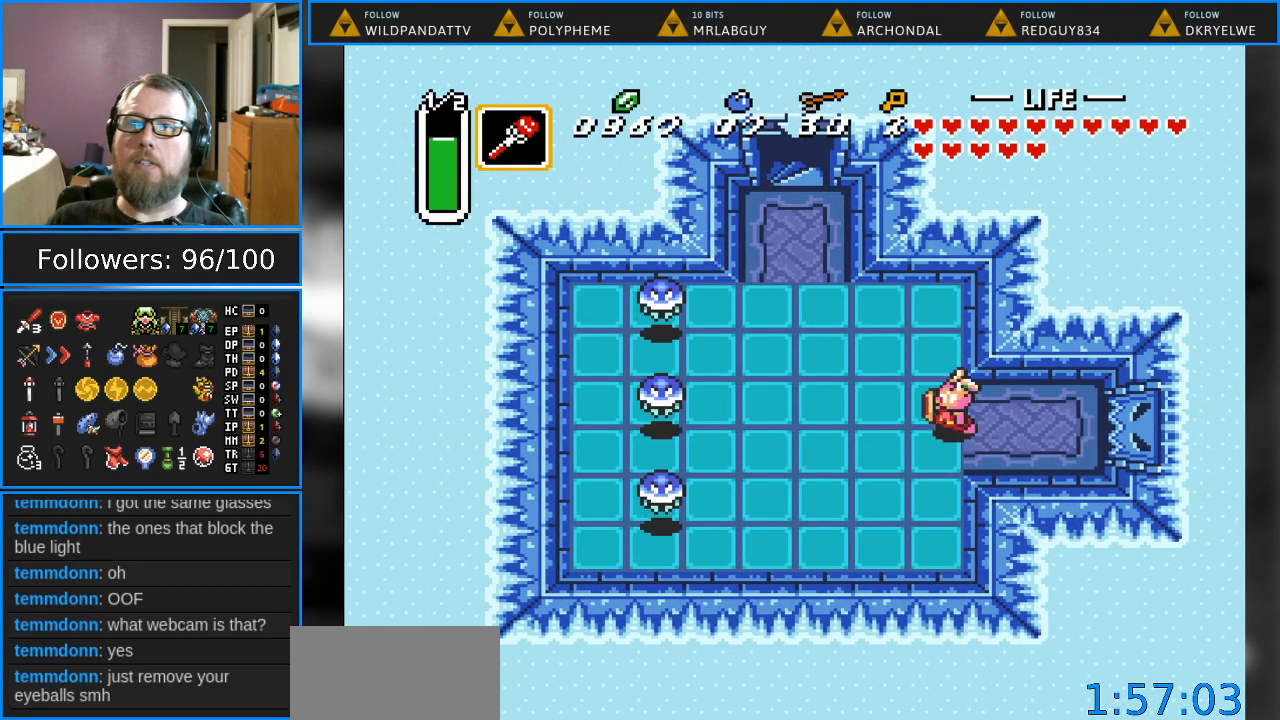
{"buttons": ["DPAD_UP", "DPAD_LEFT"], "events": []}
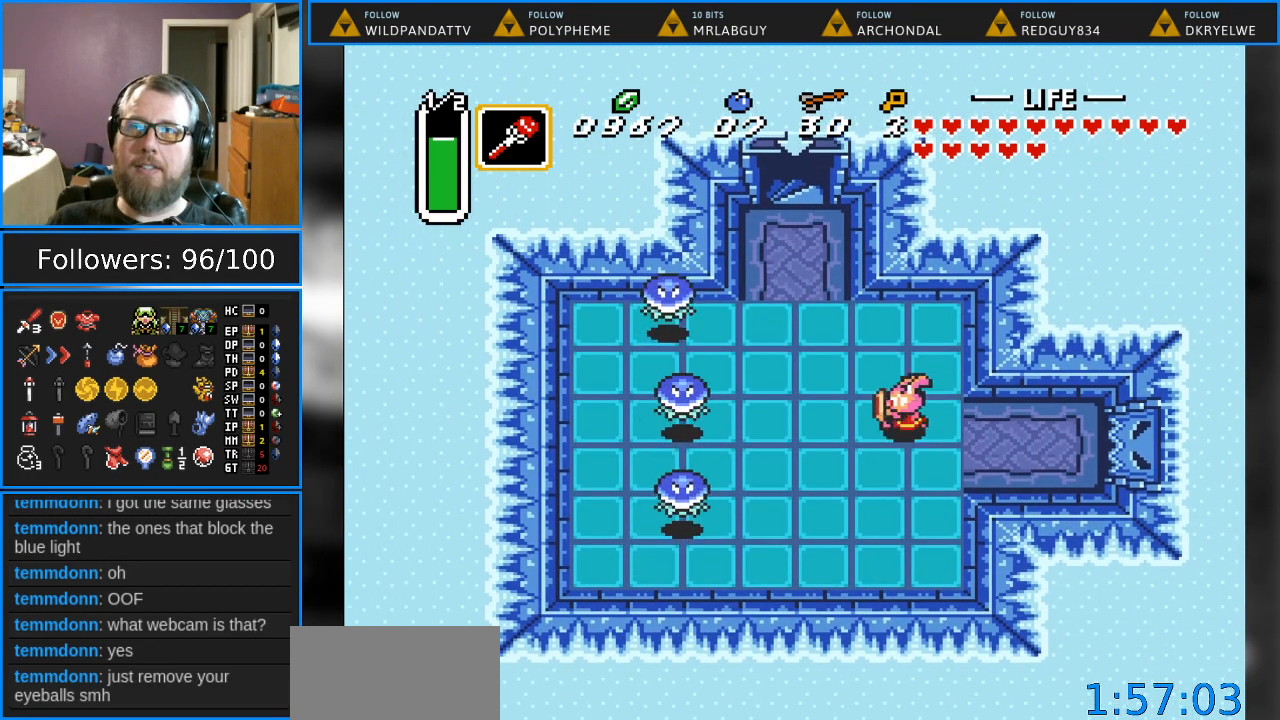
{"buttons": ["DPAD_UP", "DPAD_RIGHT"], "events": [[250, "DPAD_LEFT", "up"], [417, "DPAD_RIGHT", "down"]]}
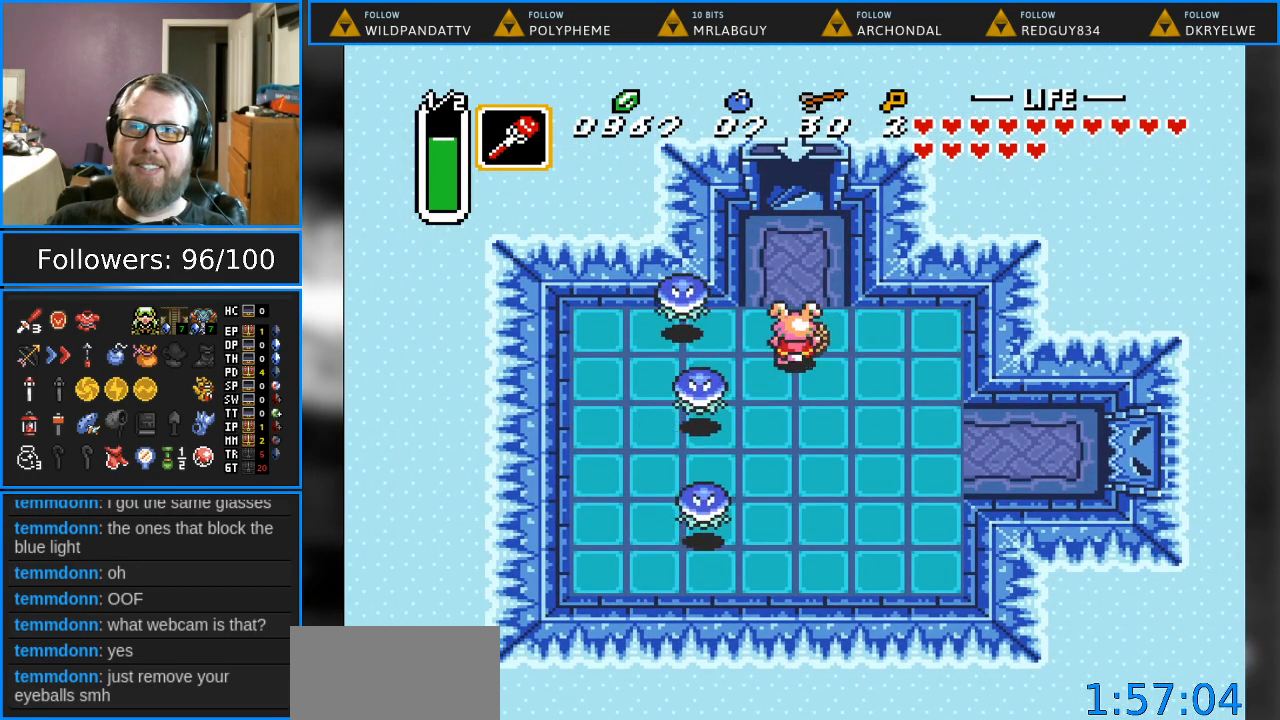
{"buttons": ["DPAD_UP", "DPAD_RIGHT"], "events": []}
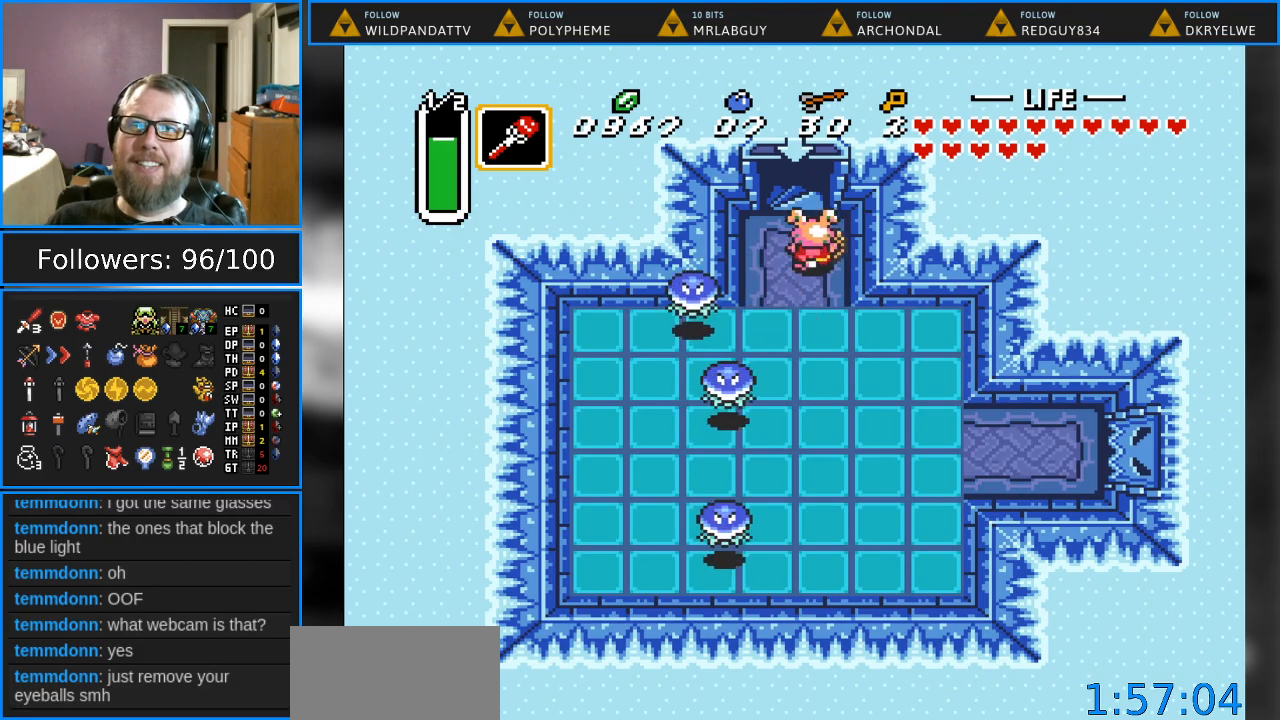
{"buttons": ["DPAD_UP"], "events": [[33, "DPAD_RIGHT", "up"]]}
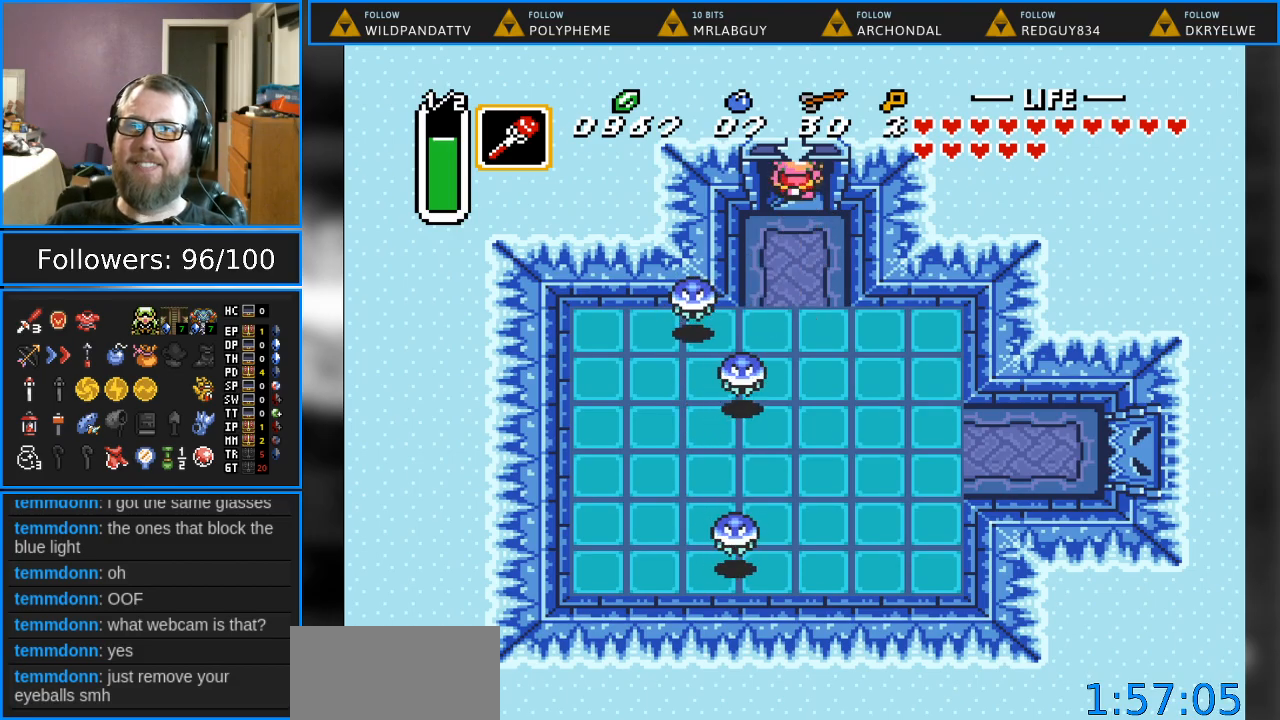
{"buttons": [], "events": [[217, "DPAD_UP", "up"]]}
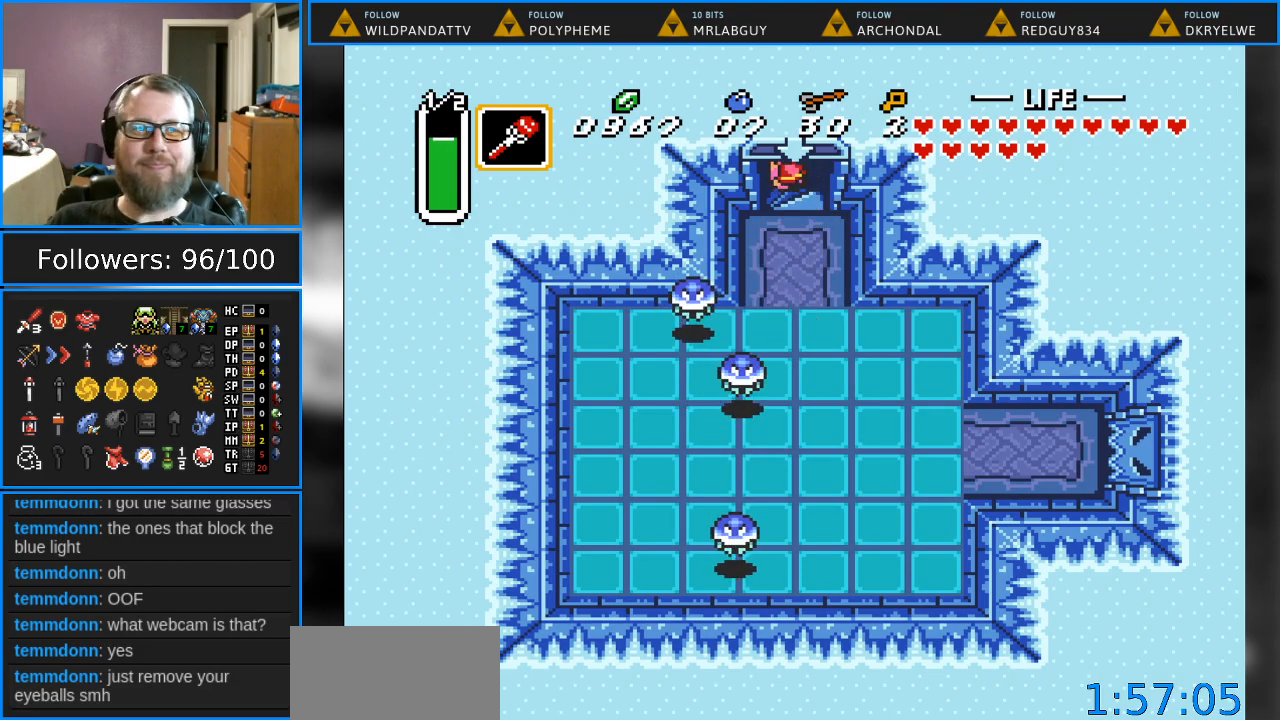
{"buttons": [], "events": []}
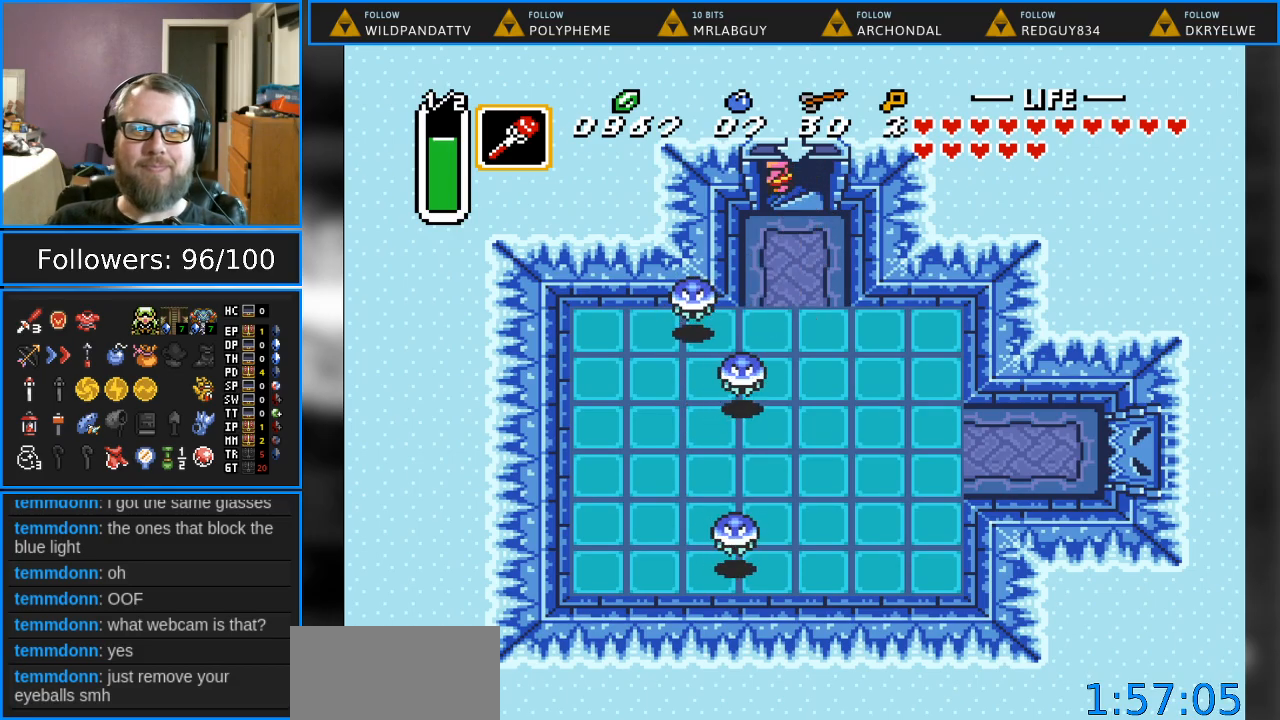
{"buttons": [], "events": []}
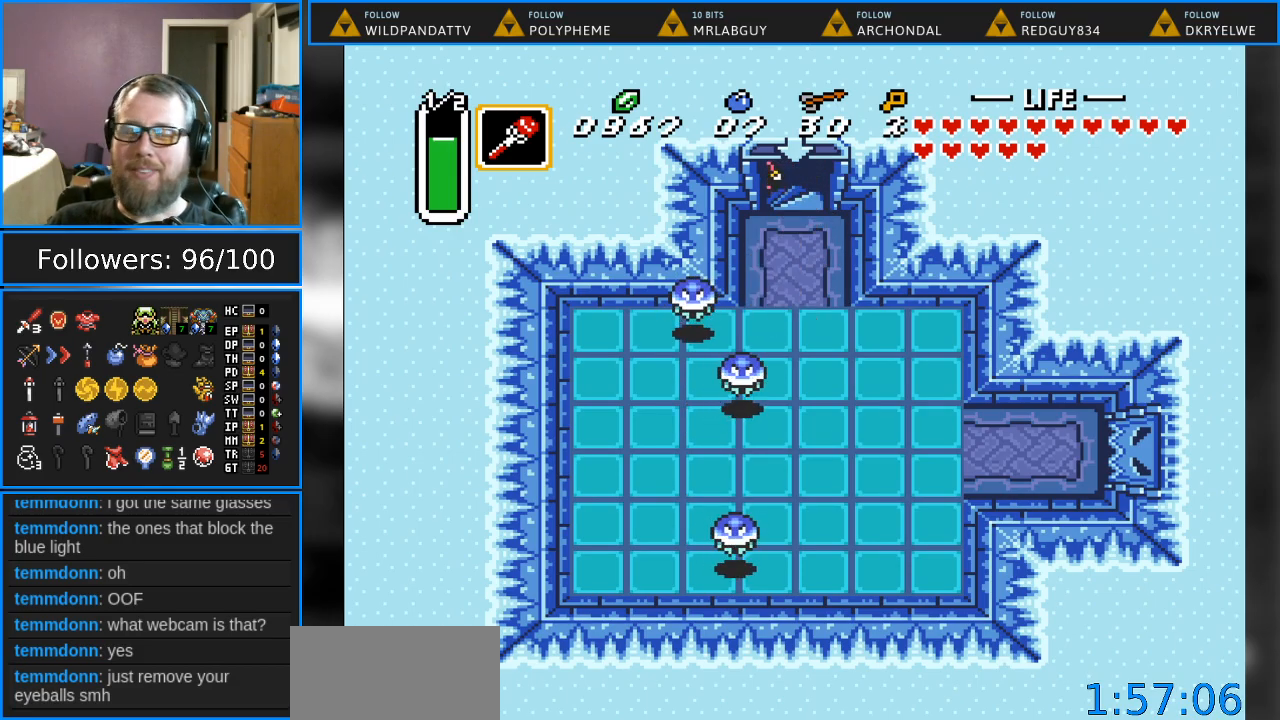
{"buttons": [], "events": []}
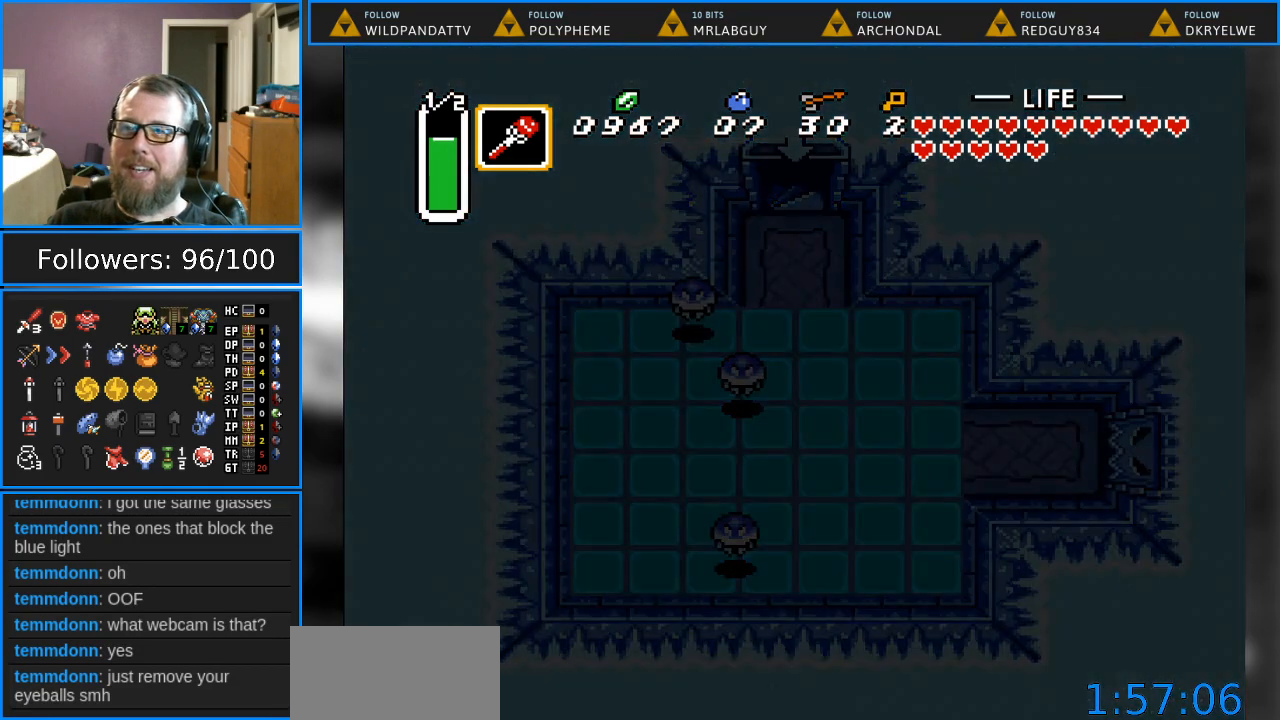
{"buttons": [], "events": []}
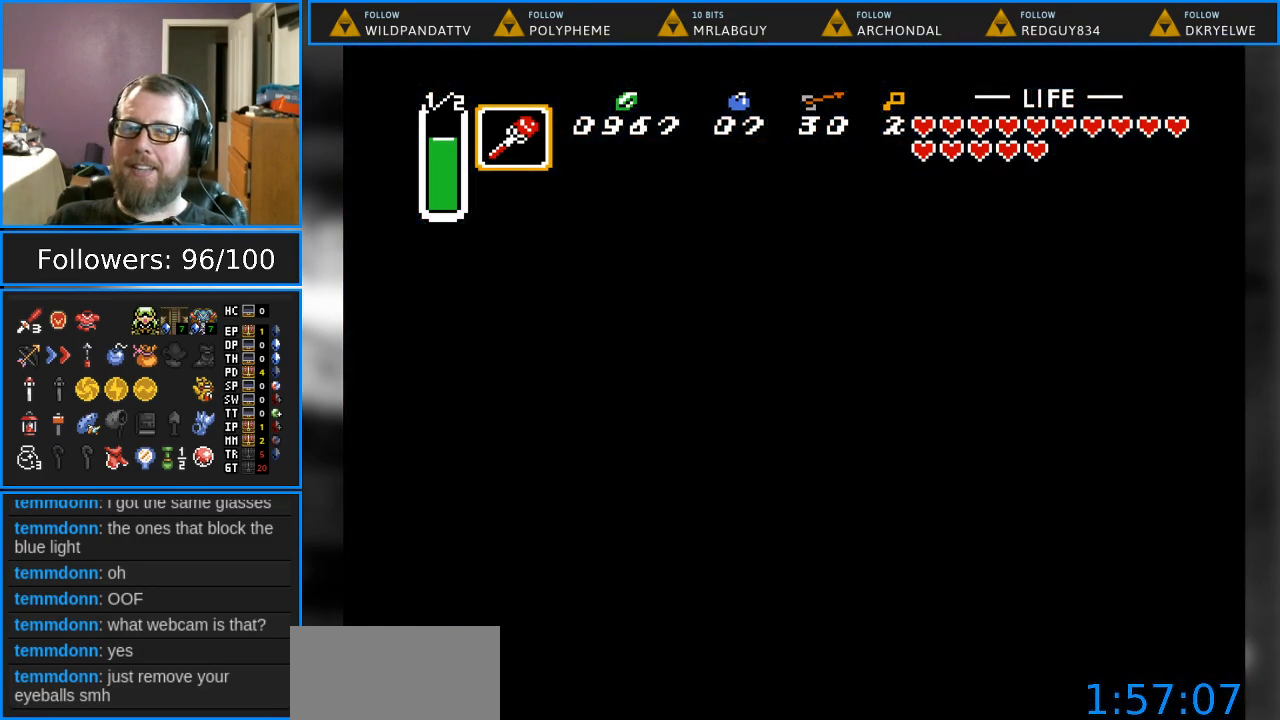
{"buttons": [], "events": []}
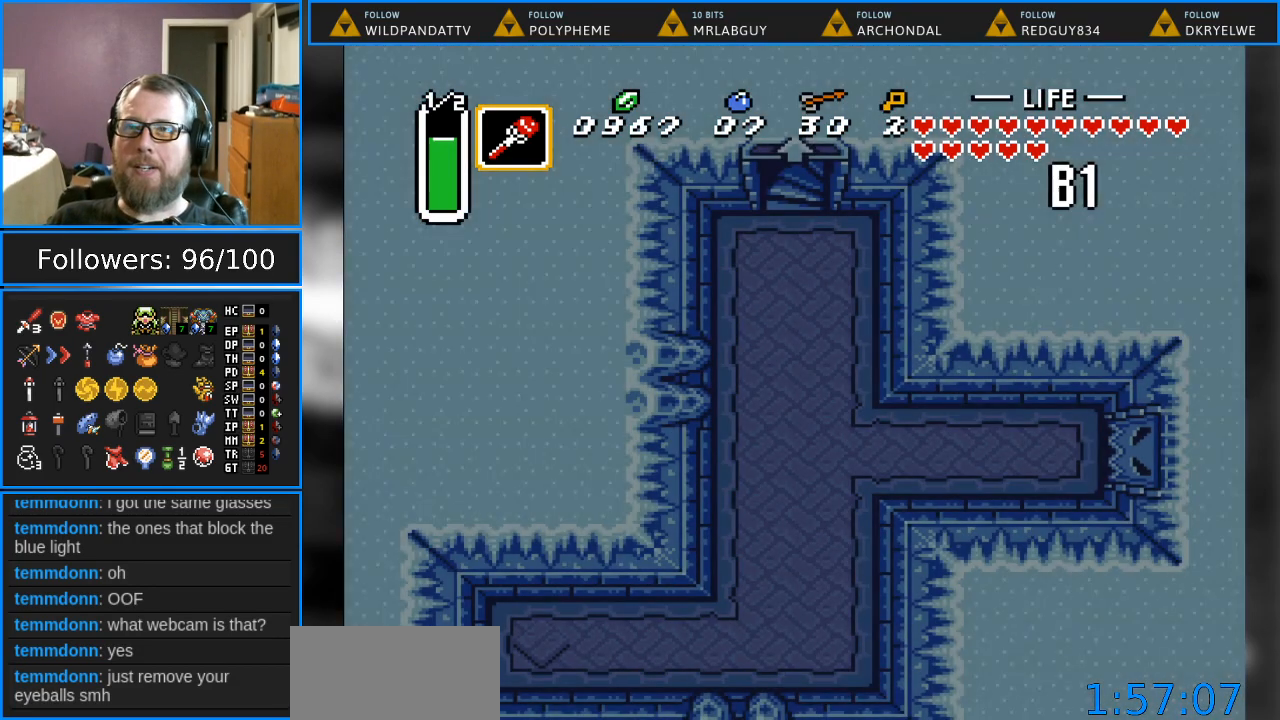
{"buttons": [], "events": []}
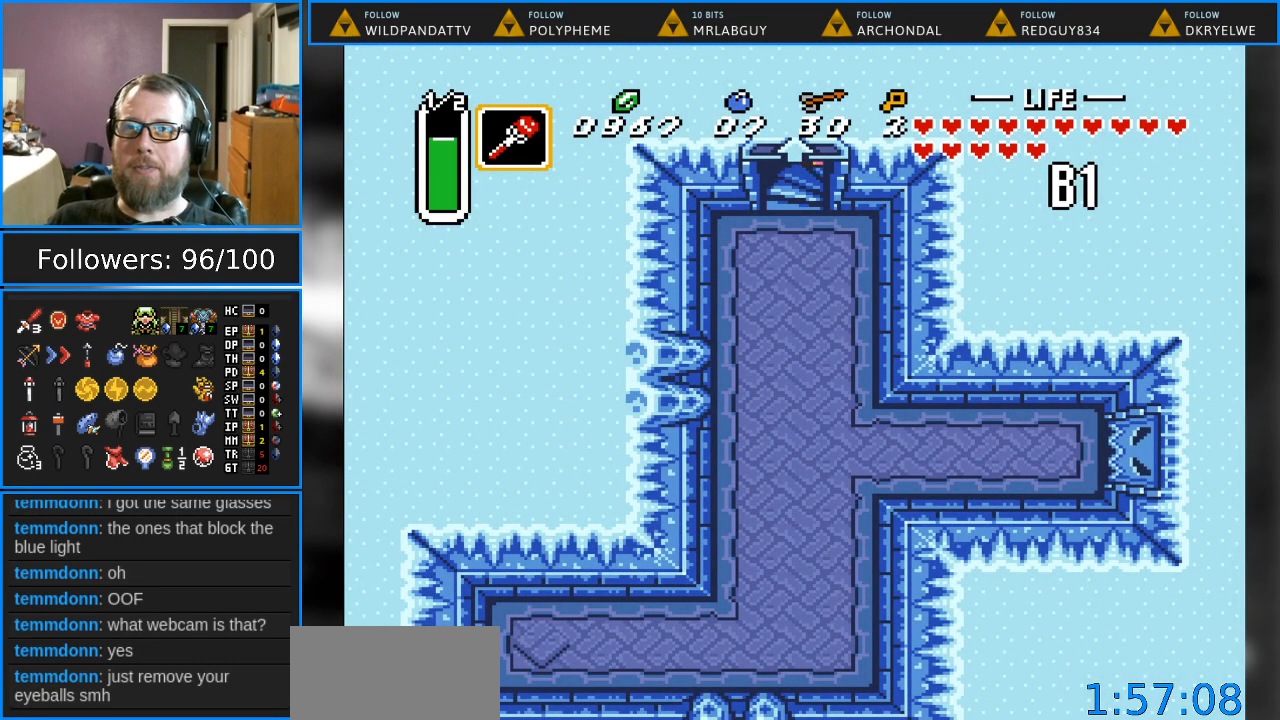
{"buttons": ["DPAD_DOWN"], "events": [[500, "DPAD_DOWN", "down"]]}
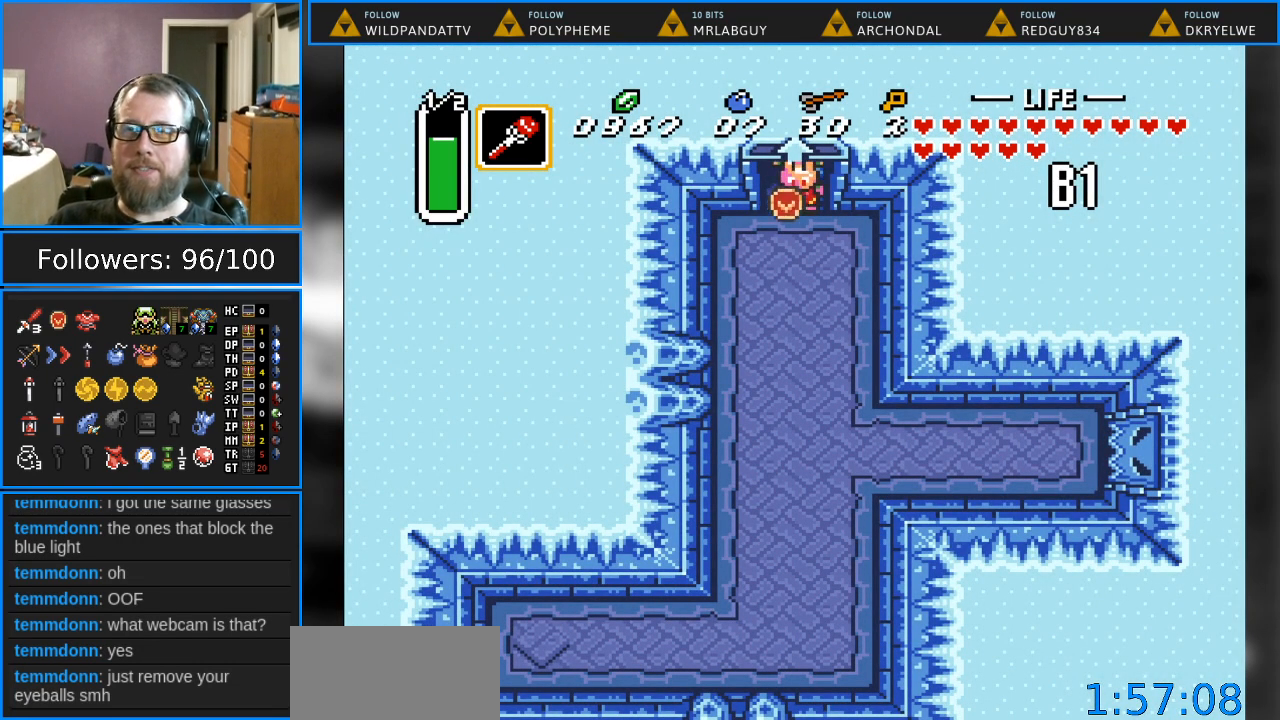
{"buttons": ["DPAD_DOWN"], "events": []}